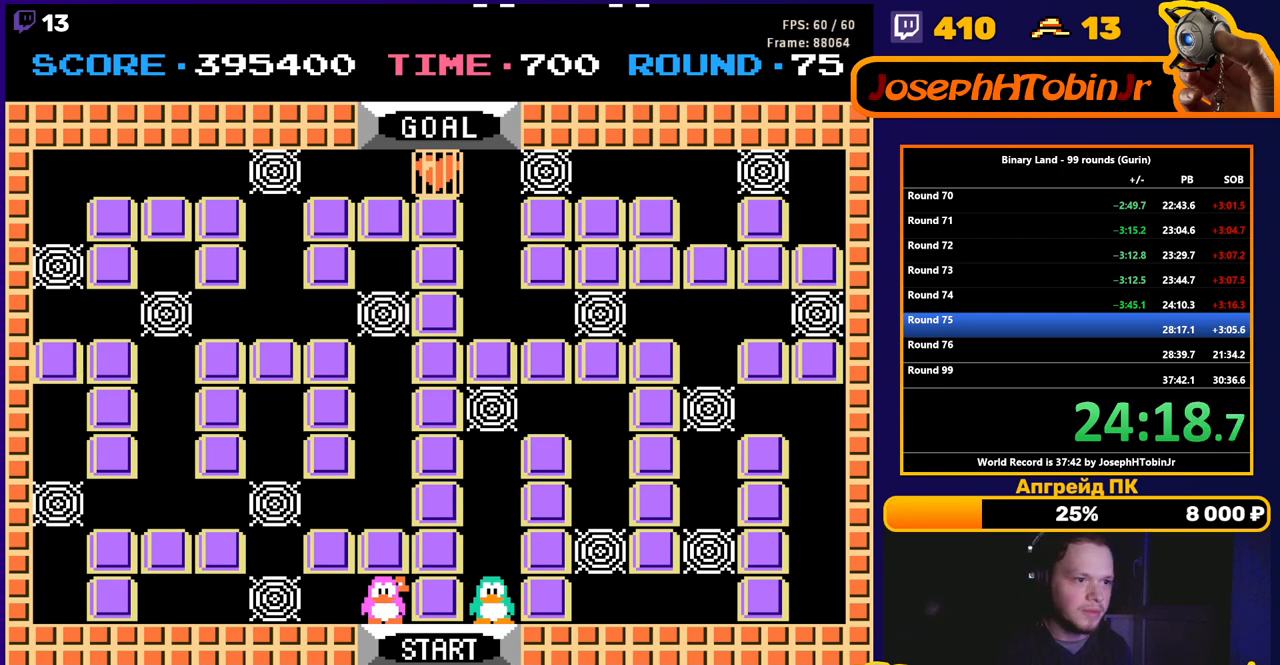
Gameplay with a controller (Nintendo layout); each line is a JSON object with the inputs held at the frame after it. "events" lists button and stick changes between this image and that frame as [ms after this image, input, new state], when the widget could be followed in between. Not read: L3 R3.
{"buttons": ["DPAD_RIGHT"], "events": [[233, "DPAD_RIGHT", "down"], [400, "A", "down"], [467, "A", "up"]]}
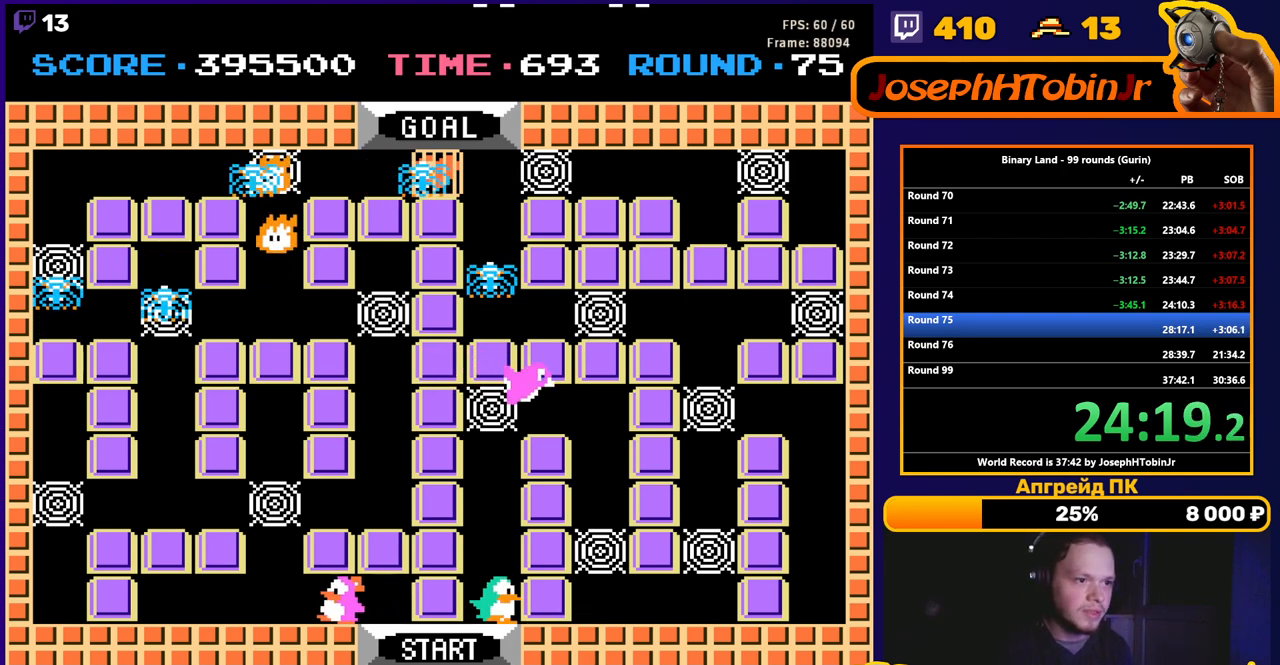
{"buttons": ["DPAD_UP"], "events": [[283, "DPAD_UP", "down"], [300, "DPAD_RIGHT", "up"], [417, "A", "down"], [483, "A", "up"]]}
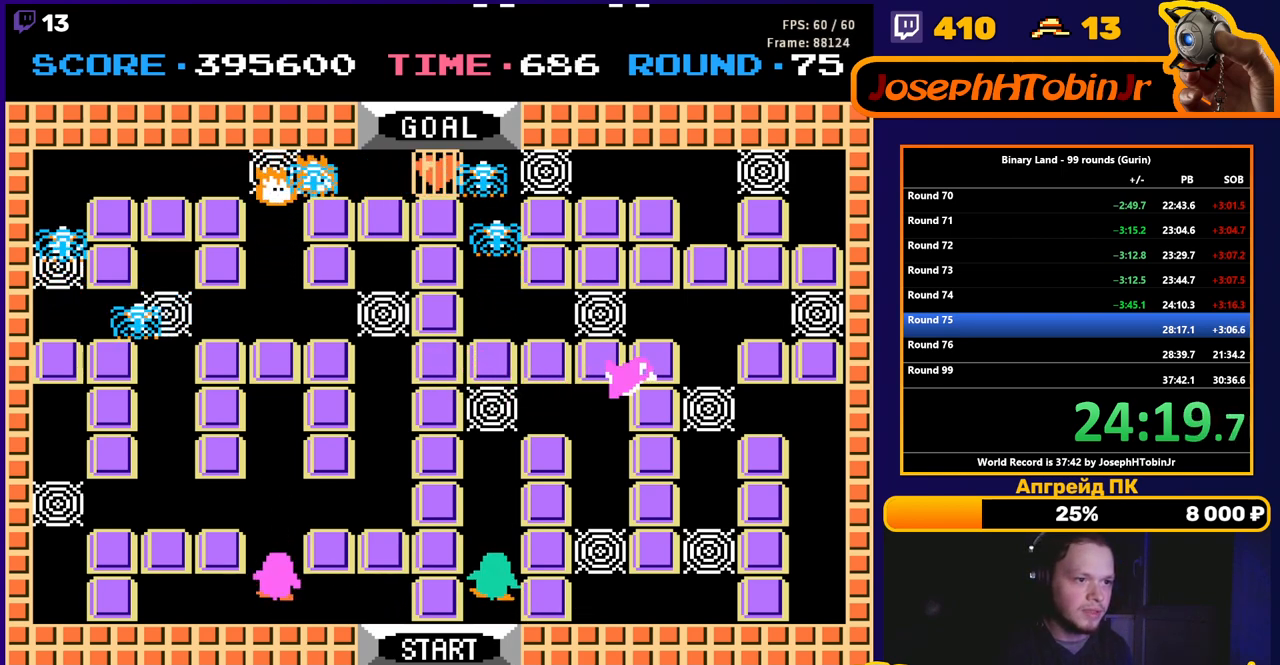
{"buttons": ["DPAD_RIGHT"], "events": [[367, "DPAD_RIGHT", "down"], [383, "DPAD_UP", "up"]]}
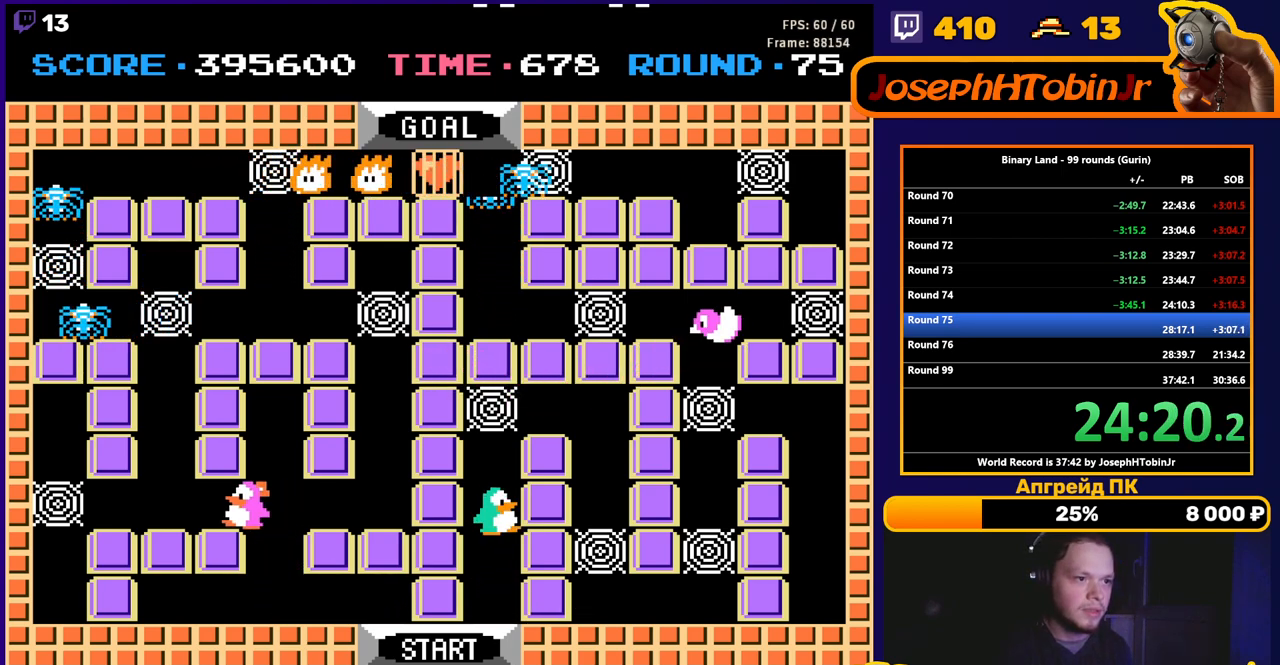
{"buttons": ["A", "DPAD_RIGHT"], "events": [[483, "A", "down"]]}
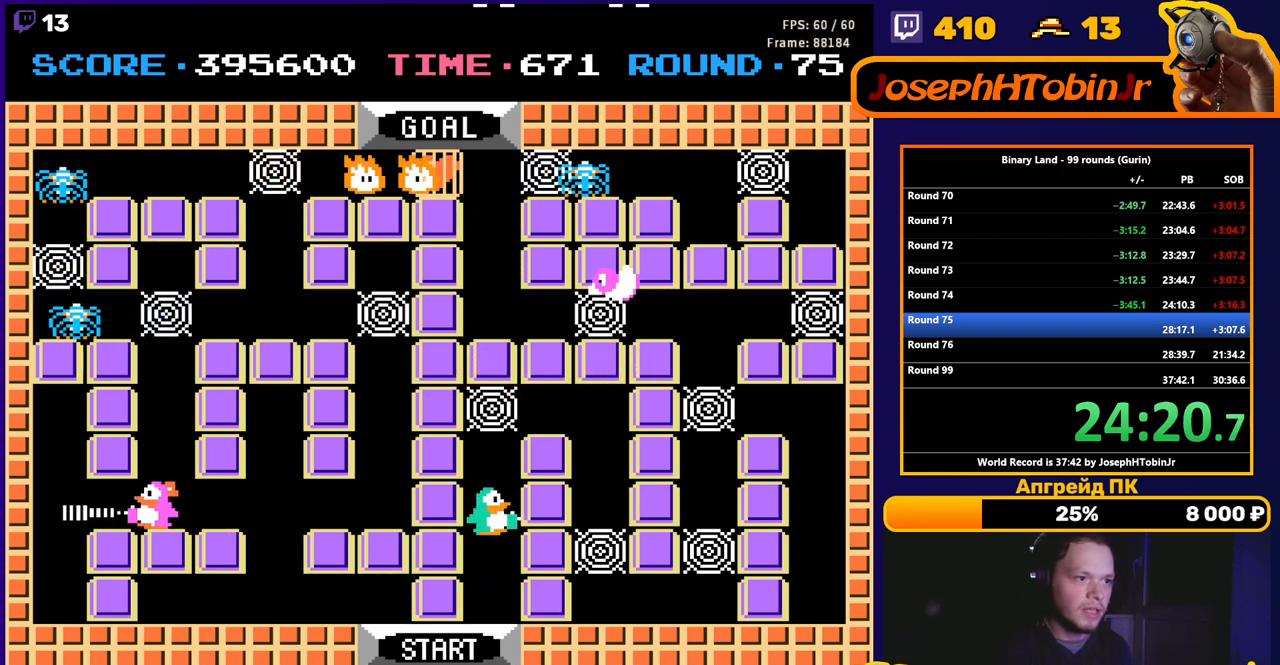
{"buttons": ["DPAD_UP"], "events": [[17, "DPAD_RIGHT", "up"], [67, "A", "up"], [100, "DPAD_LEFT", "down"], [217, "DPAD_LEFT", "up"], [217, "DPAD_UP", "down"], [317, "A", "down"], [400, "A", "up"]]}
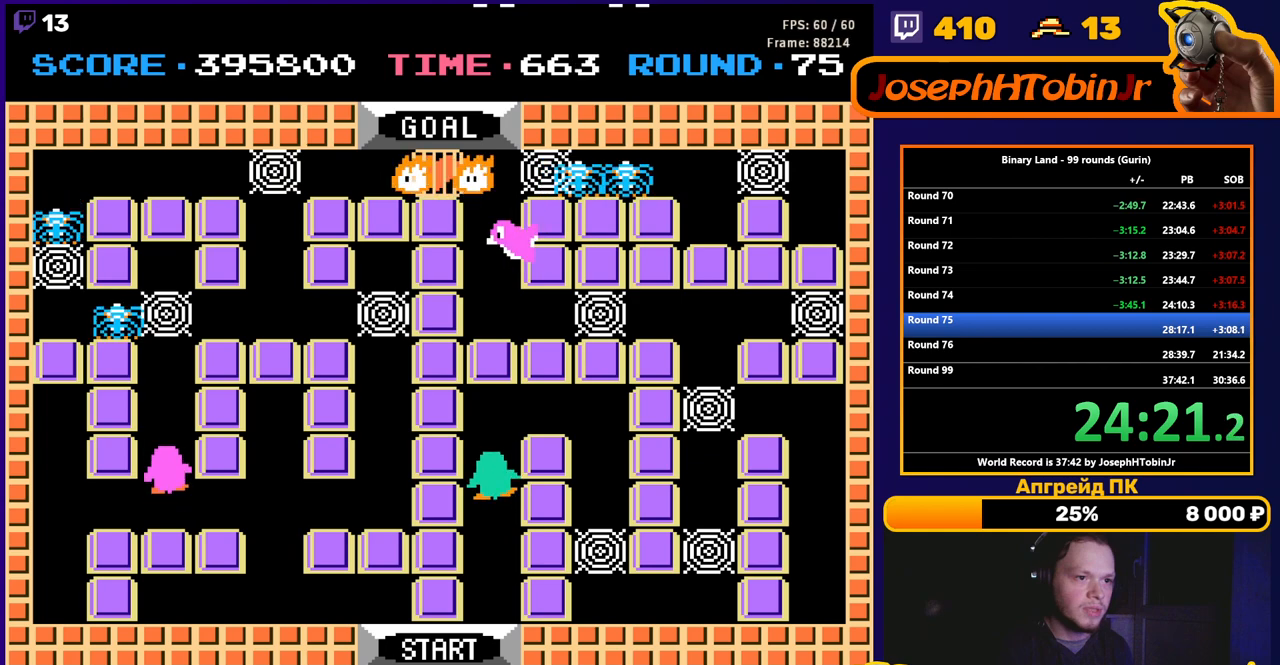
{"buttons": ["A"], "events": [[433, "A", "down"], [500, "DPAD_UP", "up"]]}
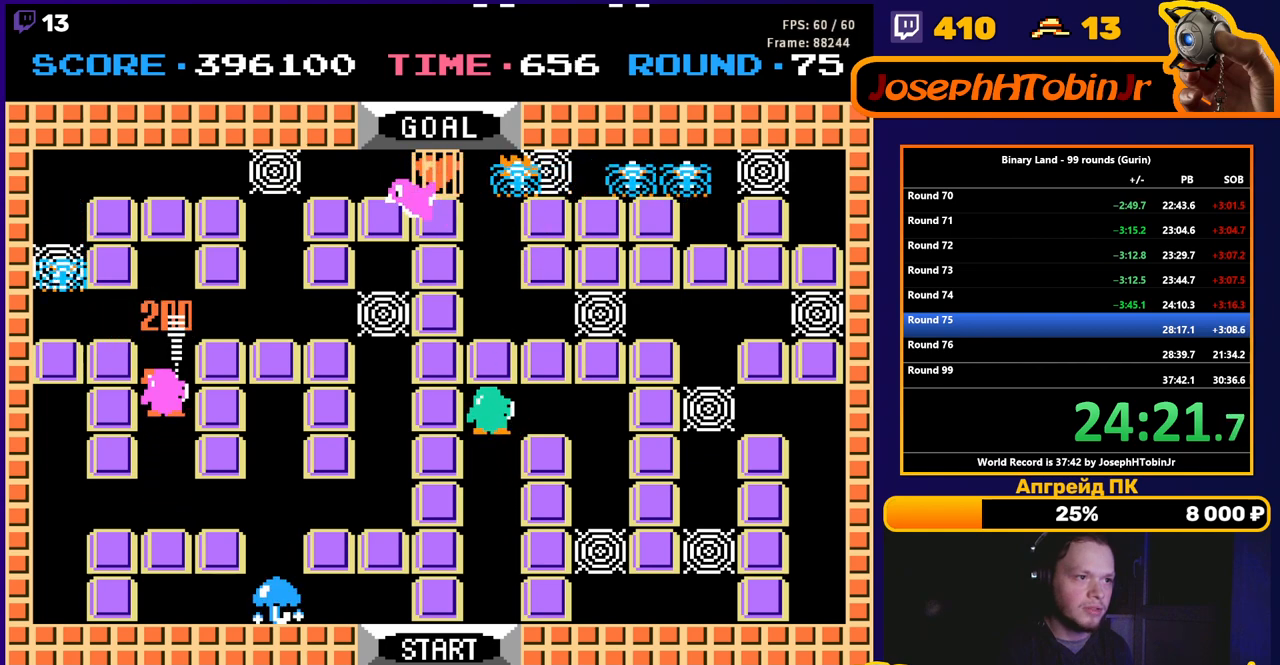
{"buttons": ["DPAD_RIGHT"], "events": [[17, "A", "up"], [133, "DPAD_RIGHT", "down"]]}
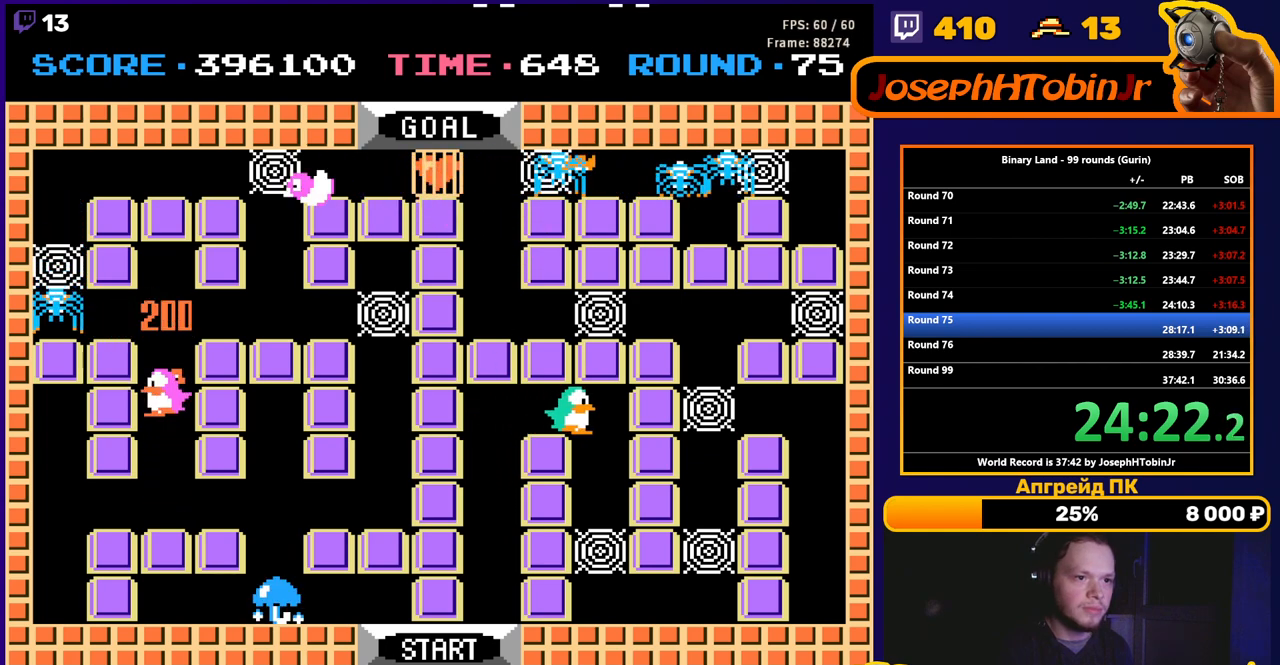
{"buttons": ["A", "DPAD_DOWN"], "events": [[83, "DPAD_RIGHT", "up"], [100, "DPAD_DOWN", "down"], [467, "A", "down"]]}
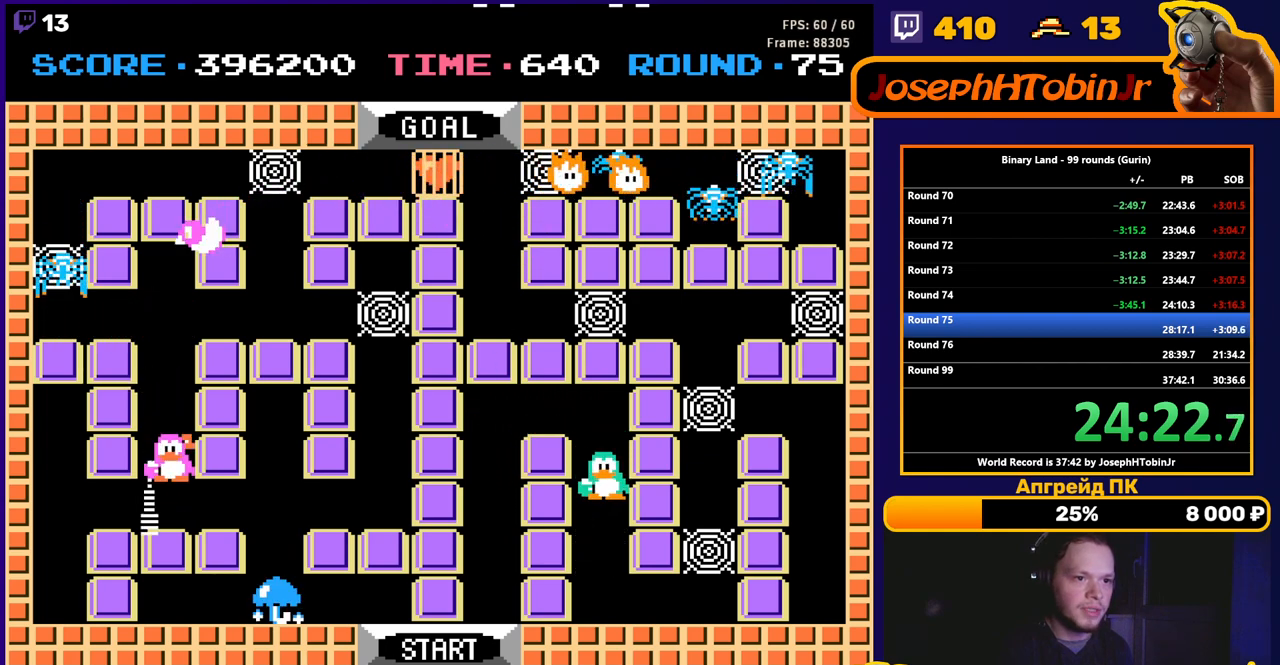
{"buttons": ["DPAD_DOWN"], "events": [[33, "A", "up"]]}
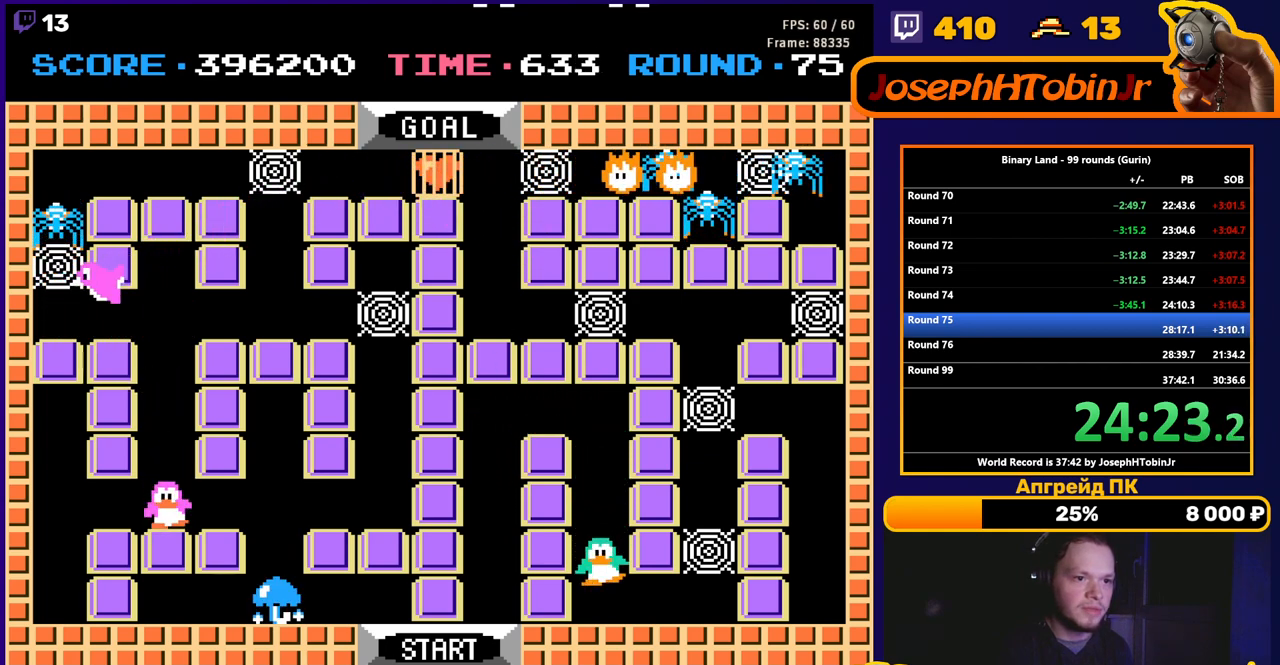
{"buttons": ["DPAD_RIGHT"], "events": [[150, "DPAD_DOWN", "up"], [150, "DPAD_RIGHT", "down"]]}
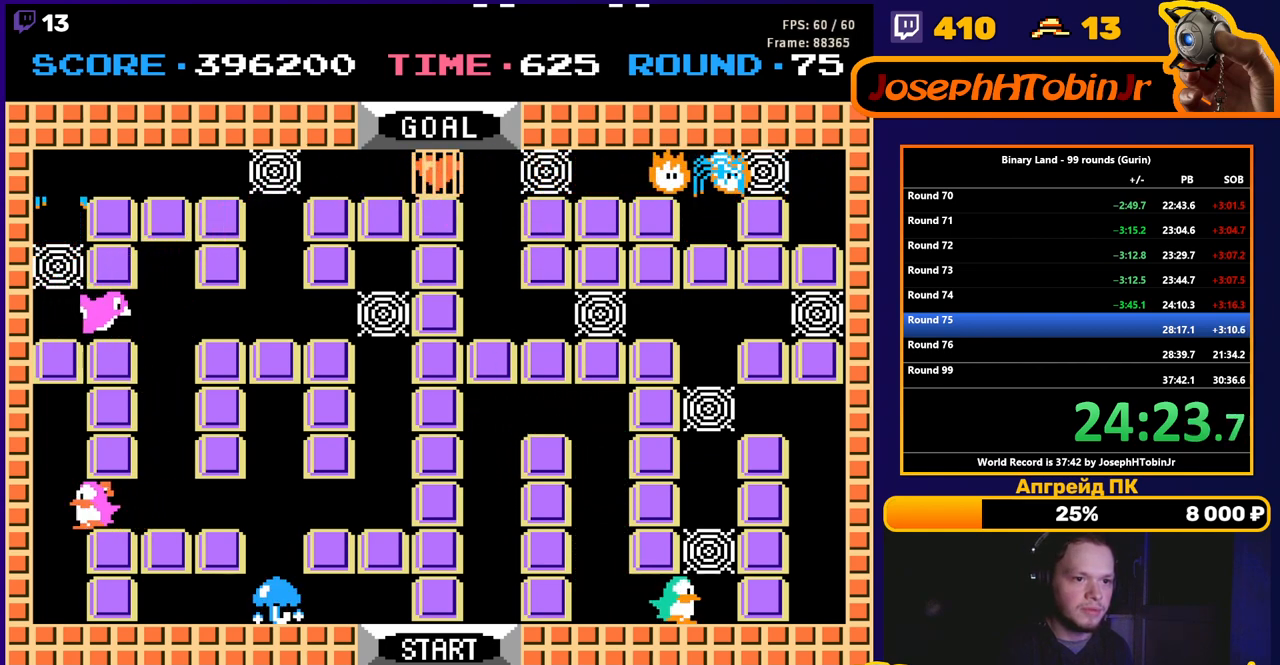
{"buttons": [], "events": [[100, "DPAD_UP", "down"], [117, "DPAD_RIGHT", "up"], [150, "A", "down"], [167, "DPAD_UP", "up"], [217, "A", "up"]]}
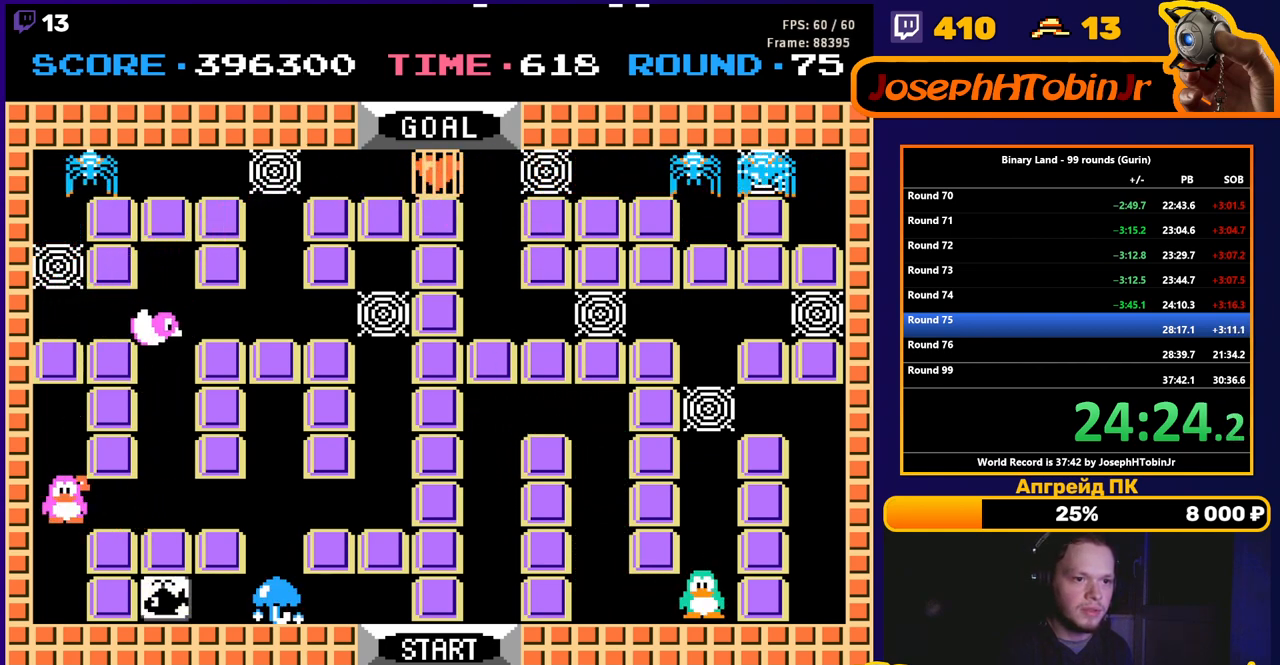
{"buttons": ["DPAD_LEFT"], "events": [[50, "DPAD_LEFT", "down"], [183, "DPAD_LEFT", "up"], [200, "DPAD_RIGHT", "down"], [383, "DPAD_RIGHT", "up"], [383, "DPAD_UP", "down"], [400, "DPAD_LEFT", "down"], [400, "DPAD_UP", "up"]]}
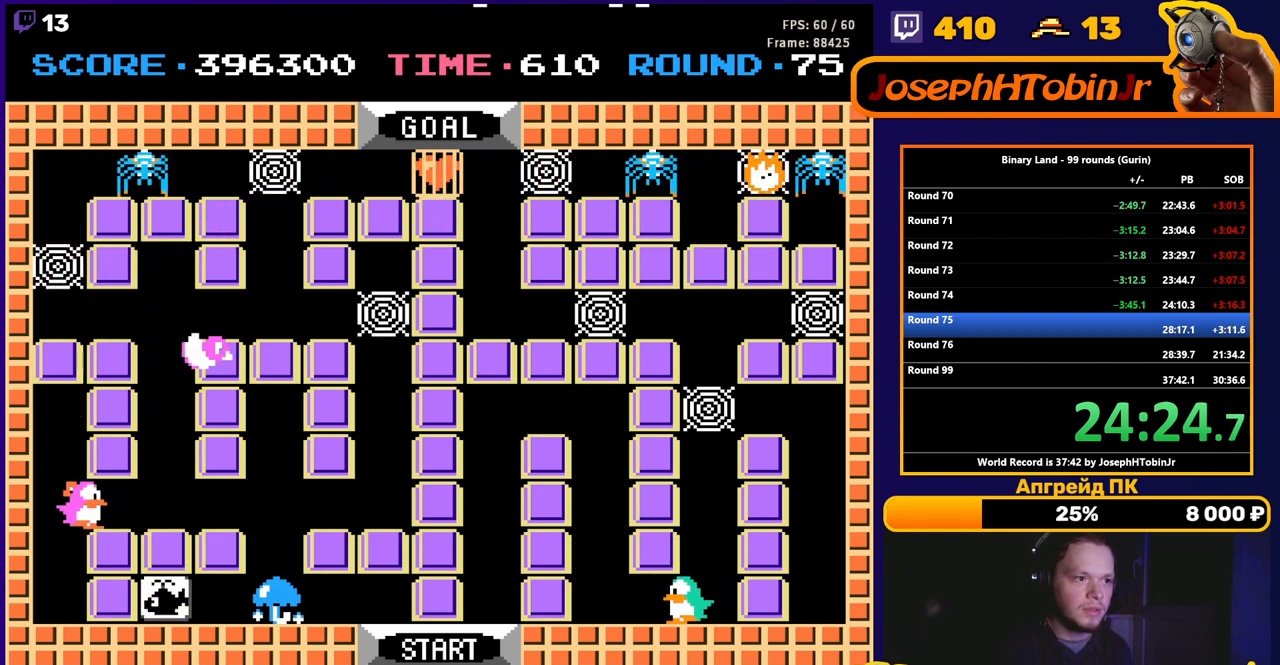
{"buttons": ["DPAD_LEFT"], "events": []}
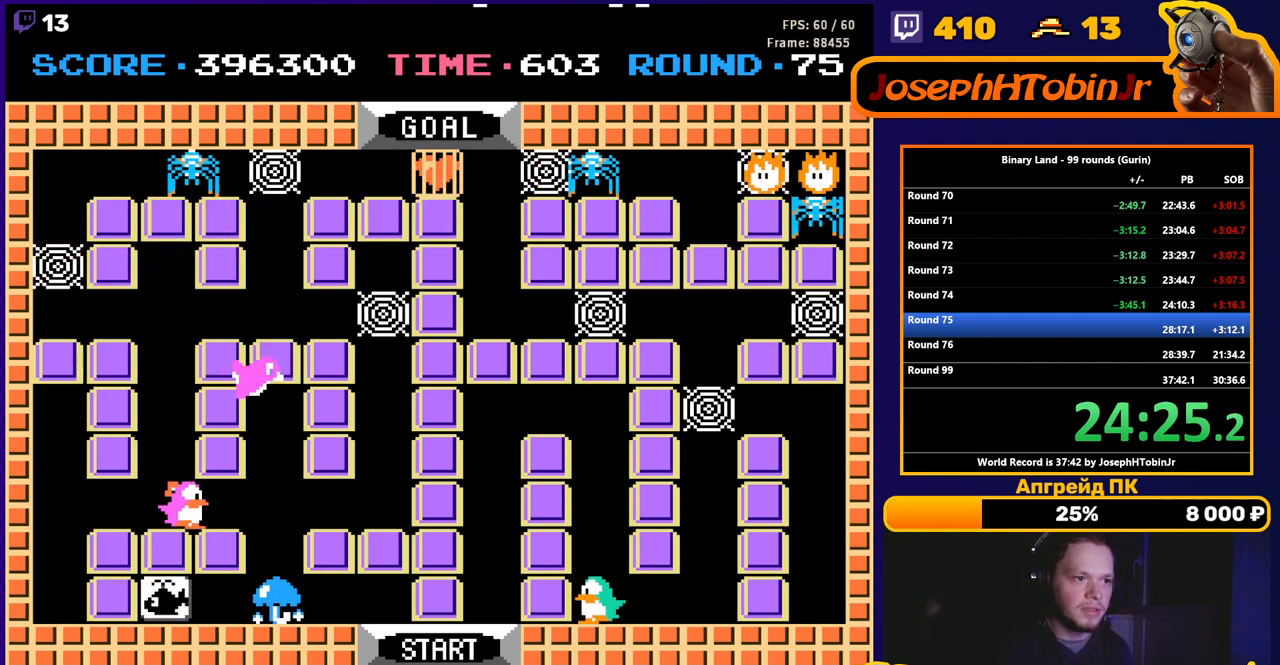
{"buttons": ["DPAD_DOWN"], "events": [[383, "DPAD_DOWN", "down"], [383, "DPAD_LEFT", "up"]]}
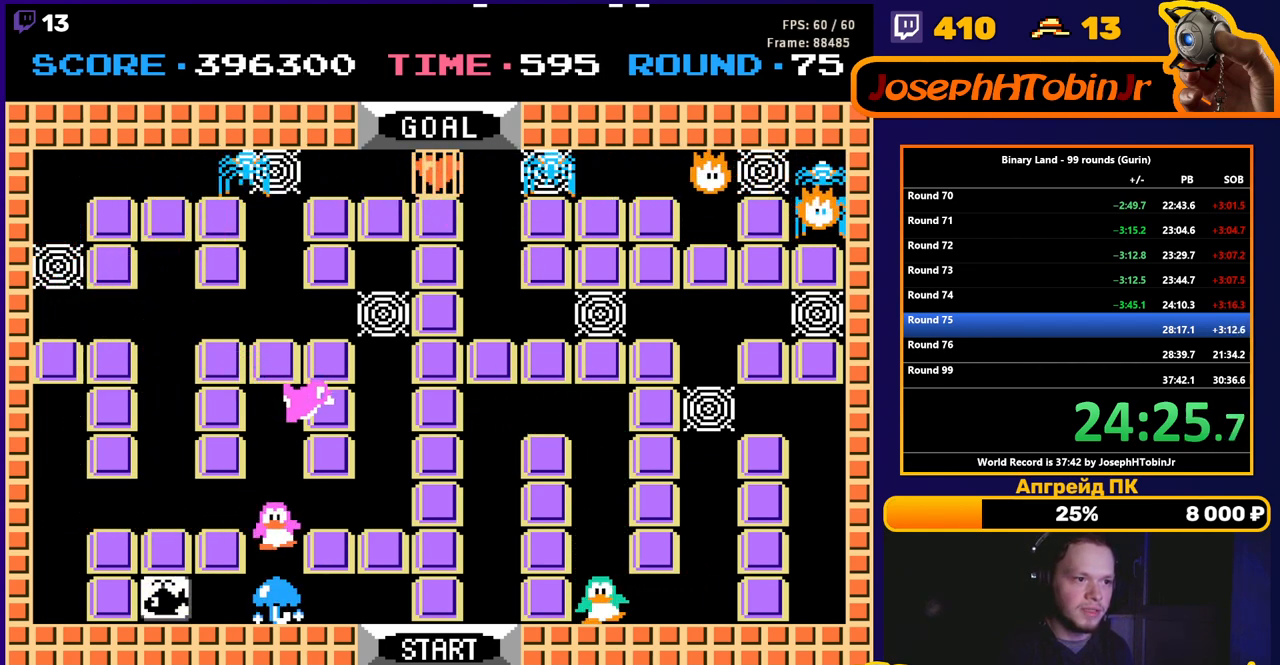
{"buttons": ["DPAD_RIGHT"], "events": [[367, "DPAD_RIGHT", "down"], [383, "DPAD_DOWN", "up"]]}
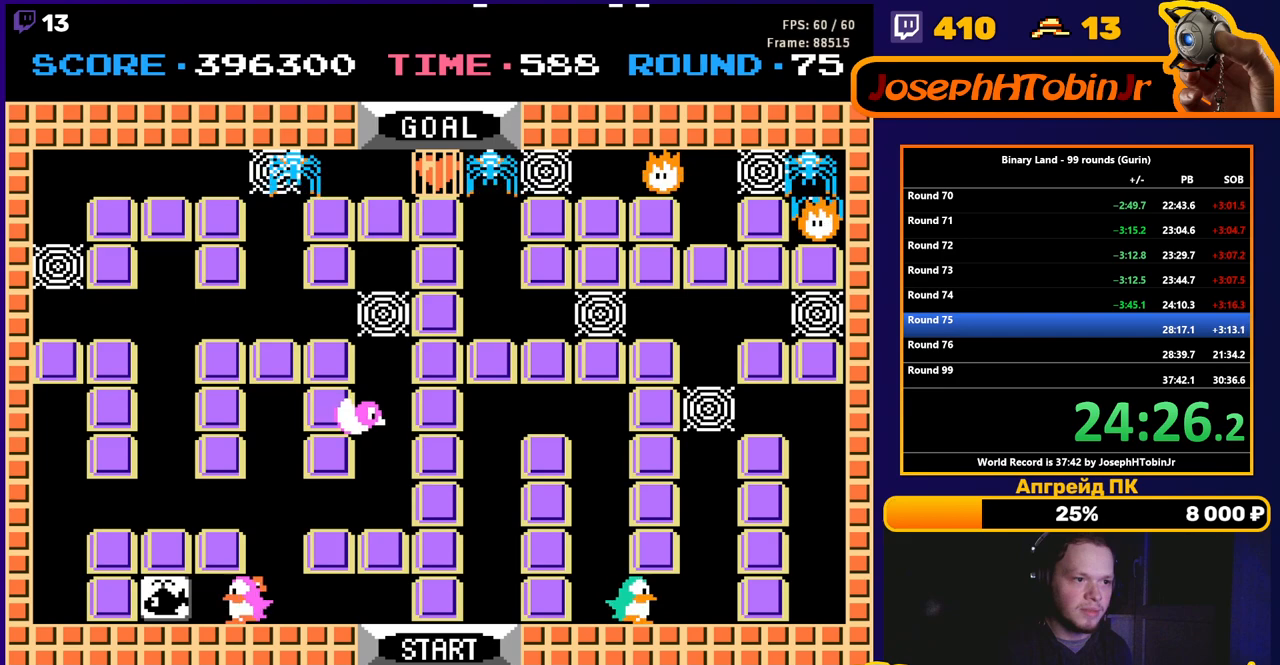
{"buttons": ["DPAD_RIGHT"], "events": []}
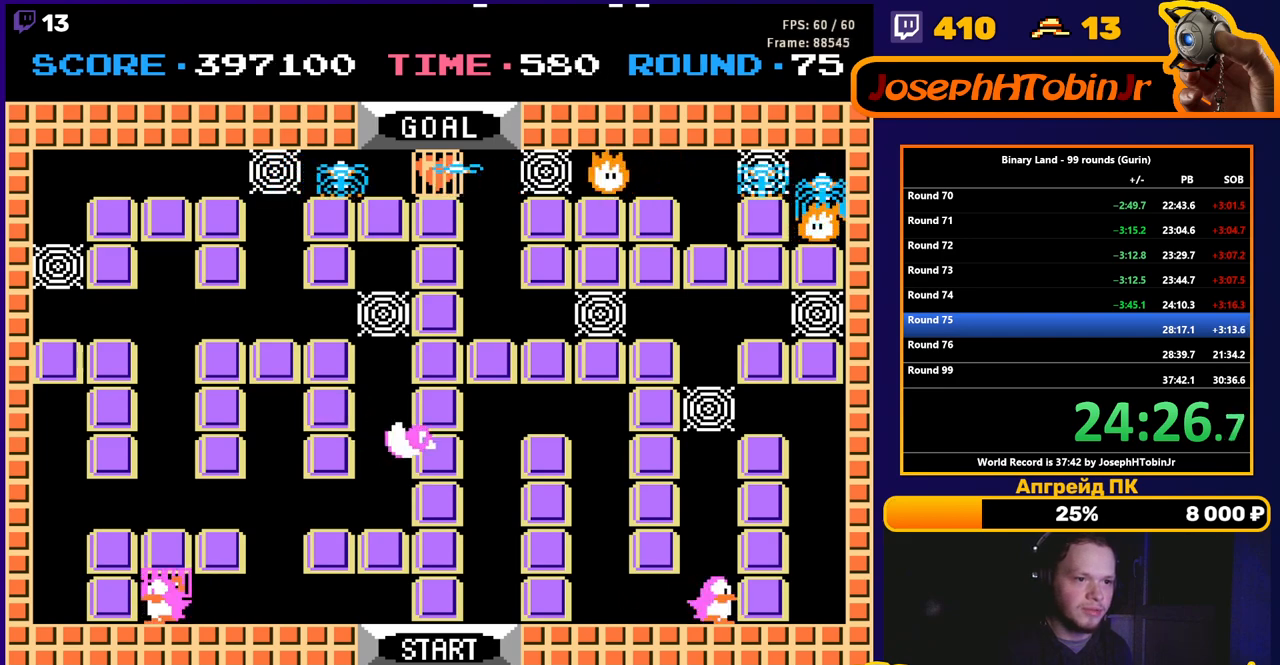
{"buttons": ["DPAD_UP"], "events": [[67, "DPAD_RIGHT", "up"], [67, "DPAD_UP", "down"], [83, "DPAD_LEFT", "down"], [83, "DPAD_UP", "up"], [283, "DPAD_UP", "down"], [300, "DPAD_LEFT", "up"]]}